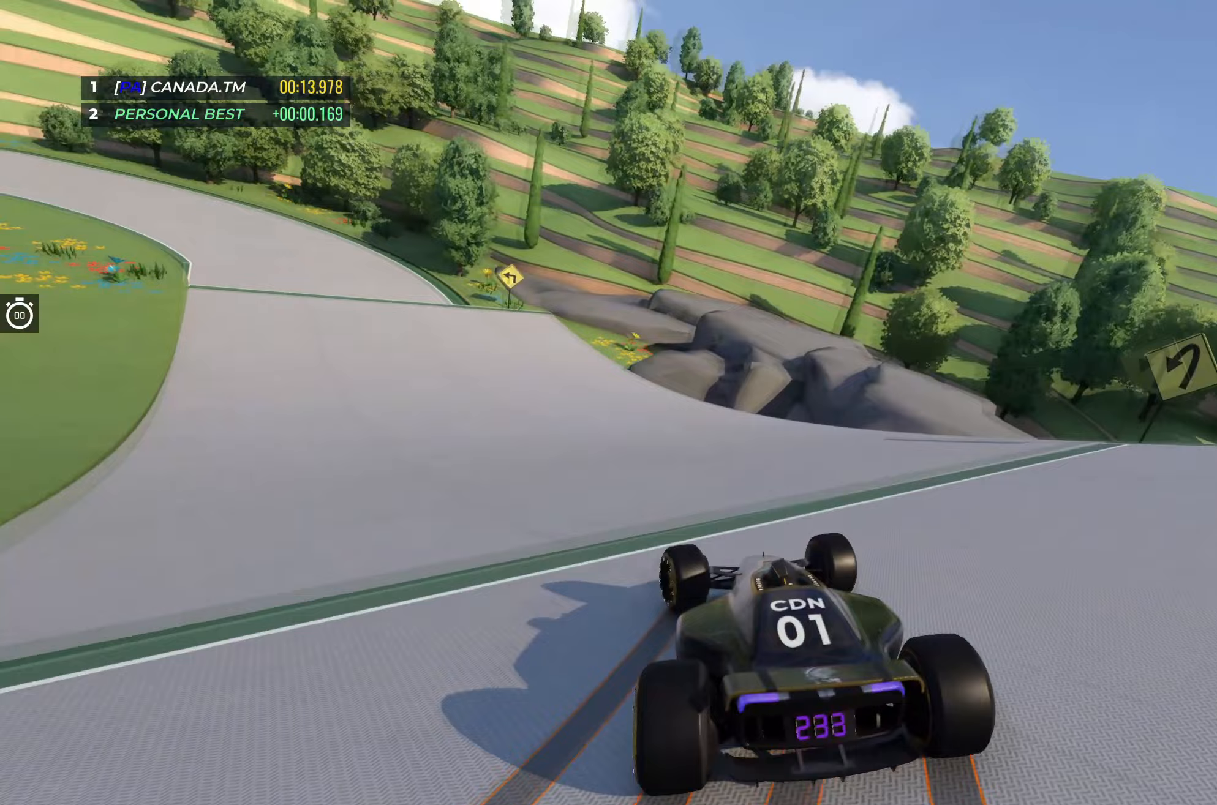
Gameplay with keyboard; each line is a JSON object with the keys held at the frame after it (dt_ms = milliseconds from this image to that frame). "events" lists presses ("down") and releases ("up") of "down", "left", "right" and "up" between this image and that frame as [ms after this image, input, new state], when the widget could be followed in between. No other keys are recorded. Mouse input is not recorded.
{"dt_ms": 100, "keys": ["left", "up"], "events": []}
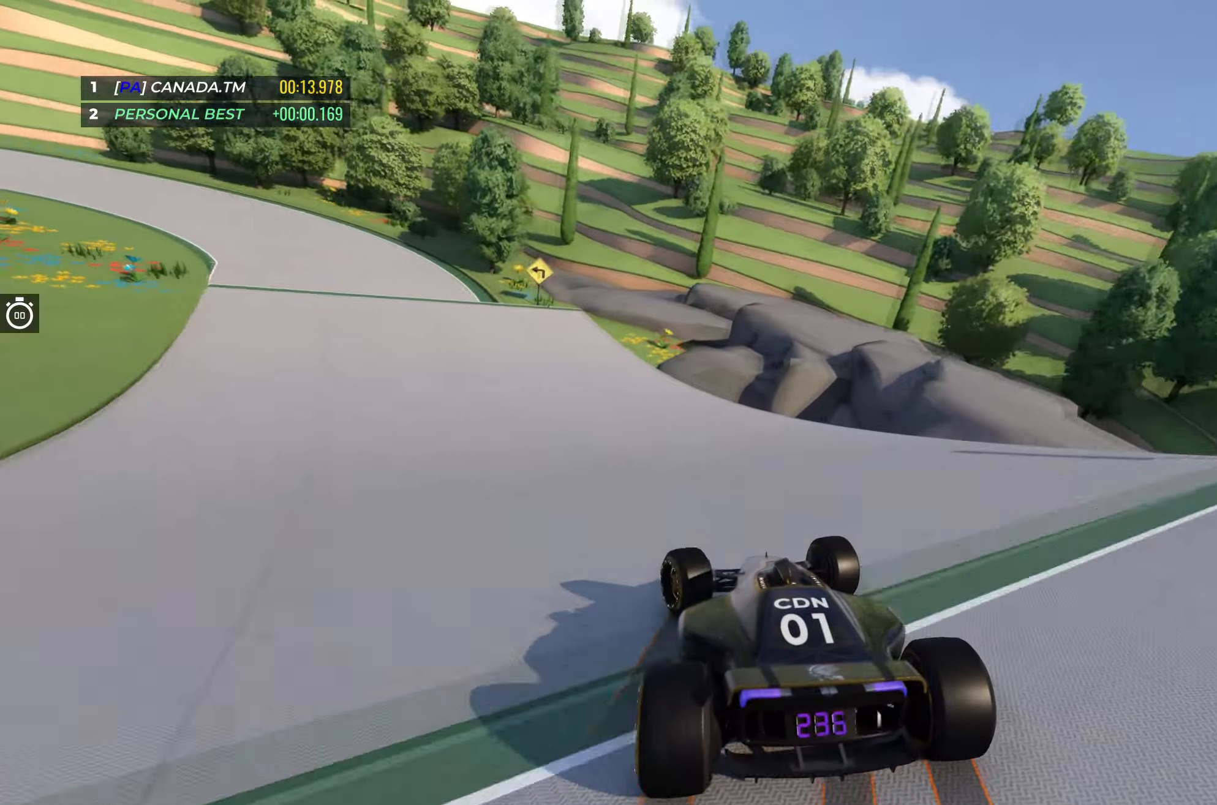
{"dt_ms": 500, "keys": ["left", "up"], "events": []}
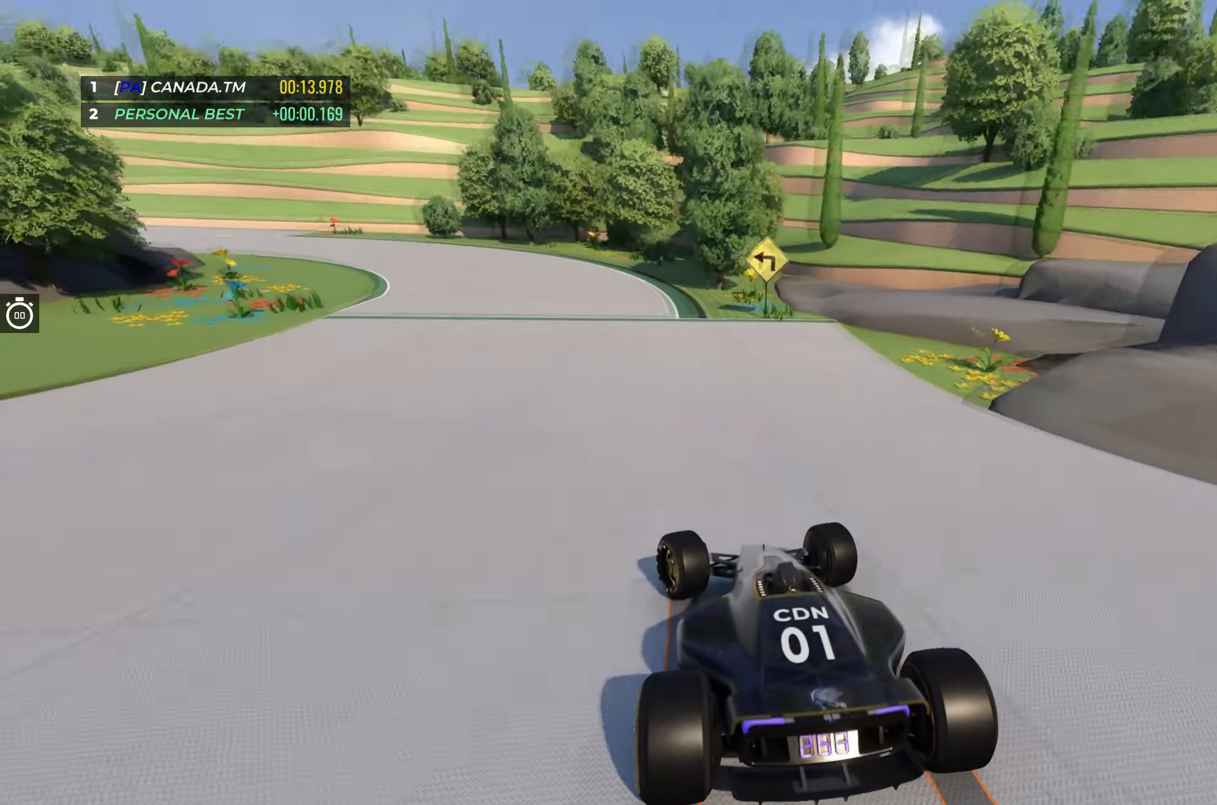
{"dt_ms": 500, "keys": ["left", "up"], "events": []}
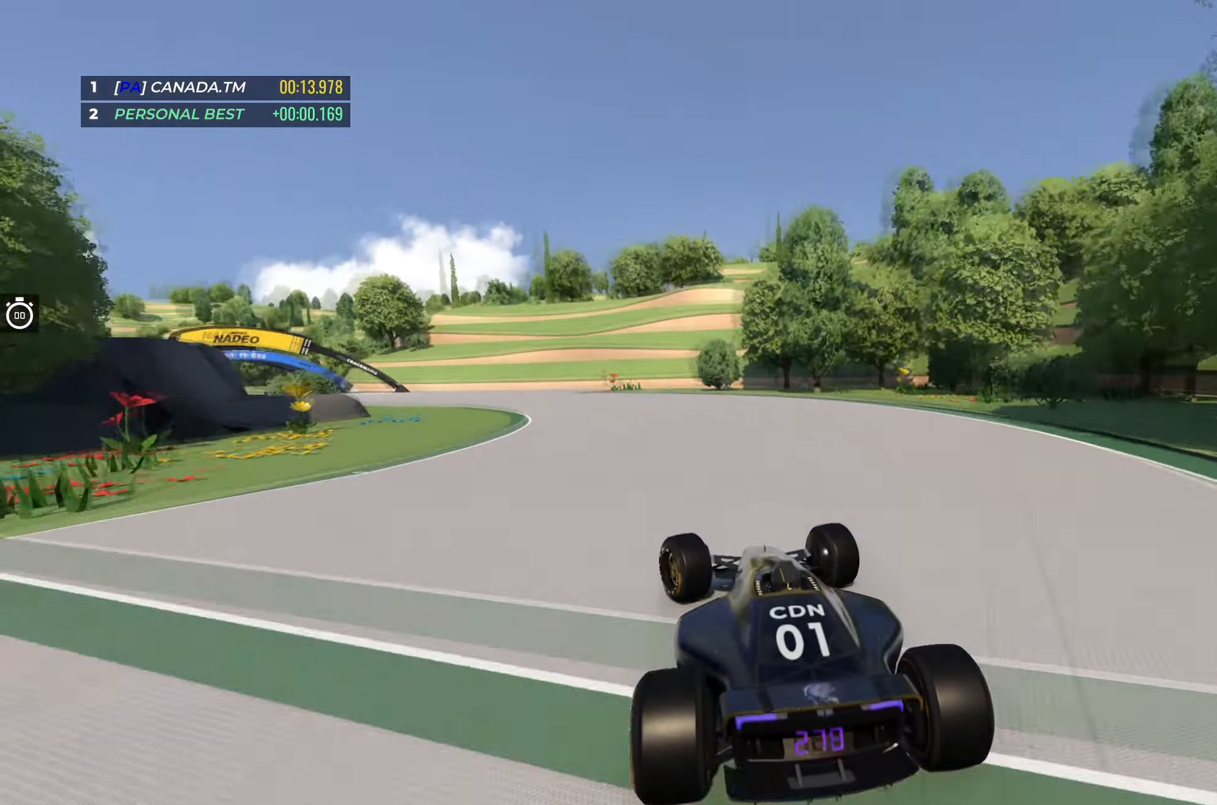
{"dt_ms": 500, "keys": ["left", "up"], "events": [[383, "left", "up"], [433, "left", "down"]]}
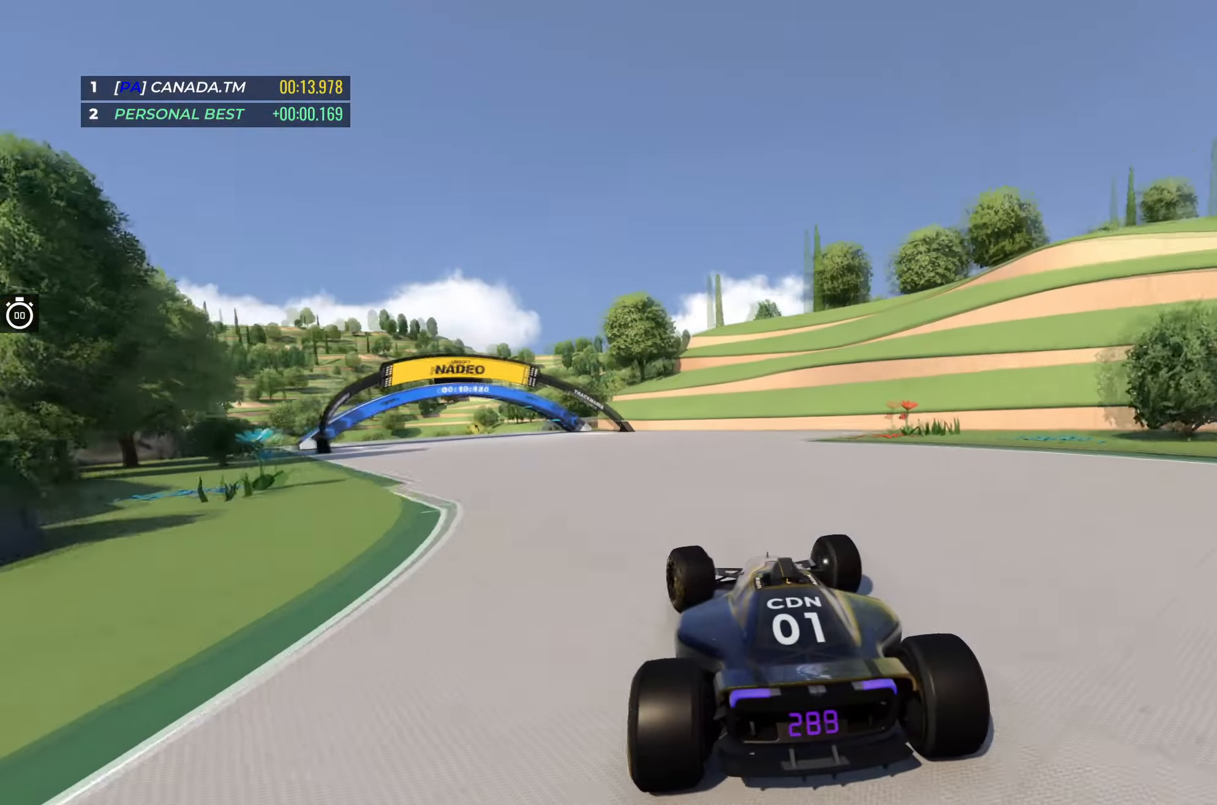
{"dt_ms": 500, "keys": ["left", "up"], "events": [[133, "left", "up"], [183, "left", "down"]]}
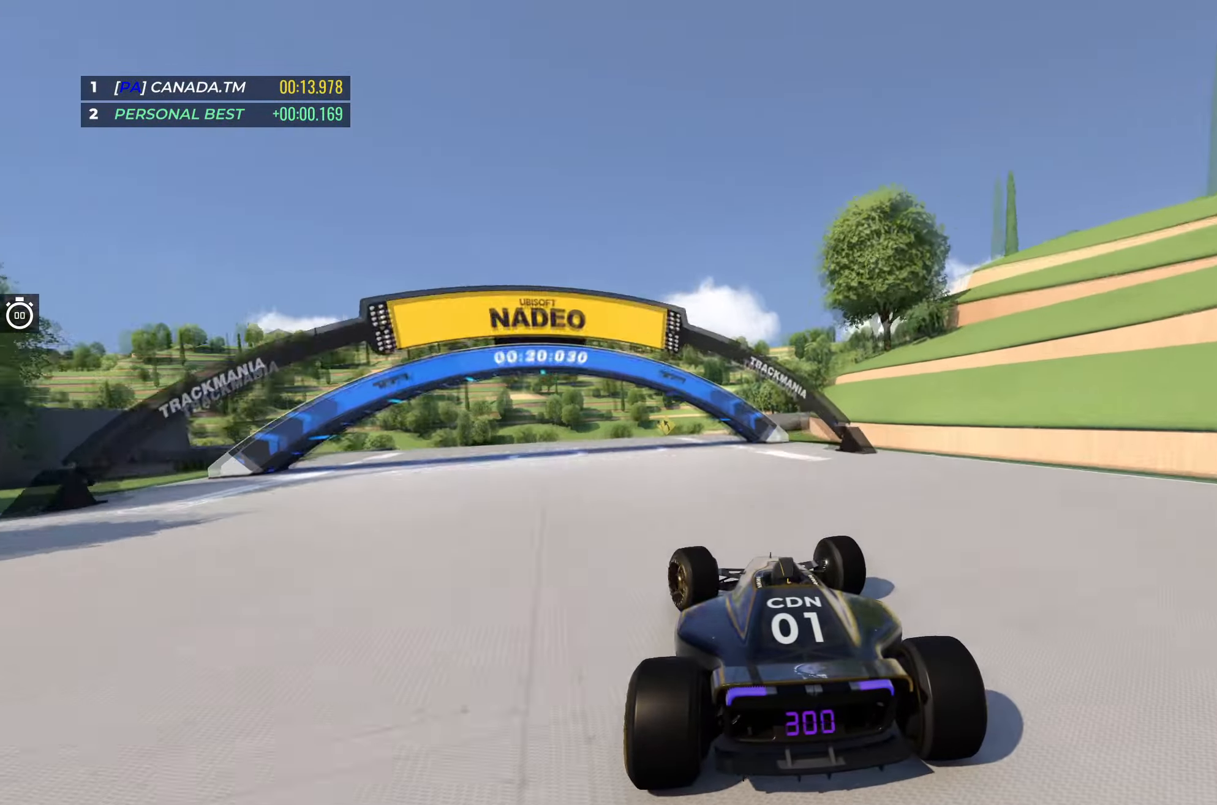
{"dt_ms": 500, "keys": ["left", "up"], "events": [[333, "left", "up"], [367, "left", "down"]]}
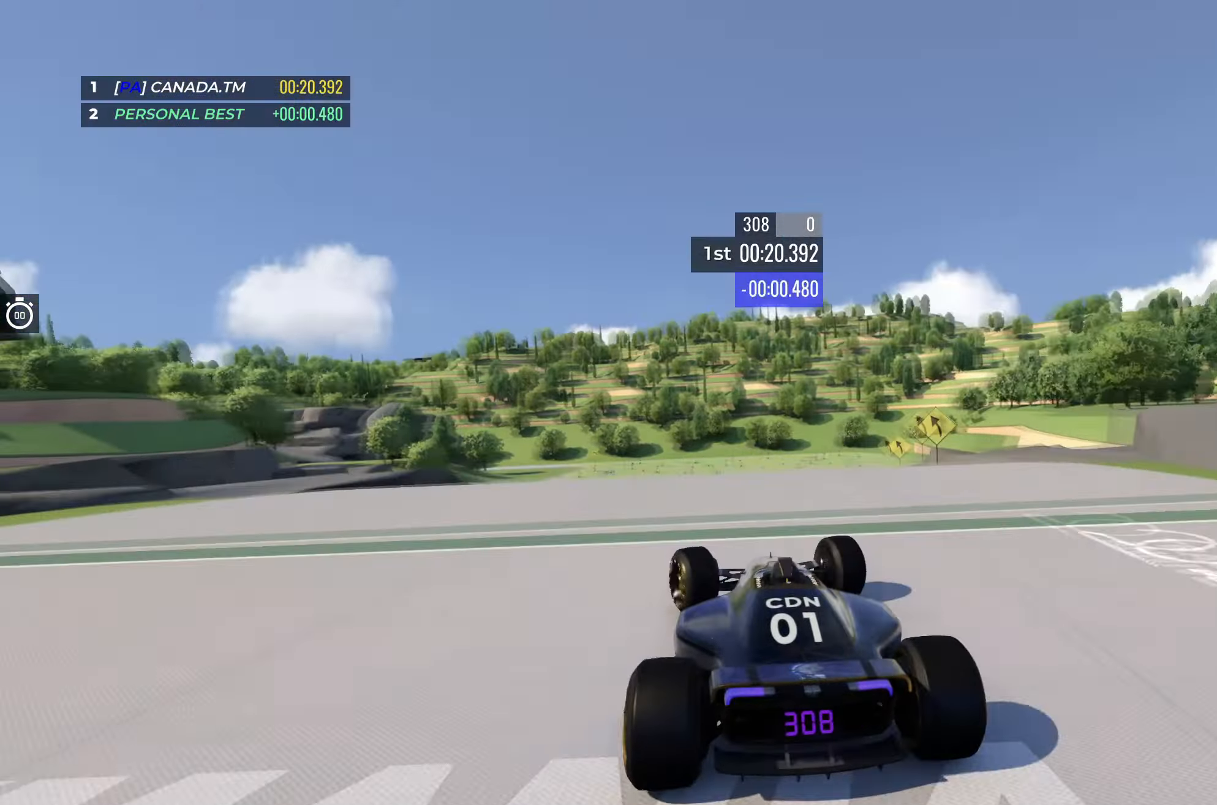
{"dt_ms": 500, "keys": ["right", "up"], "events": [[50, "left", "up"], [200, "right", "down"], [250, "down", "down"], [350, "down", "up"]]}
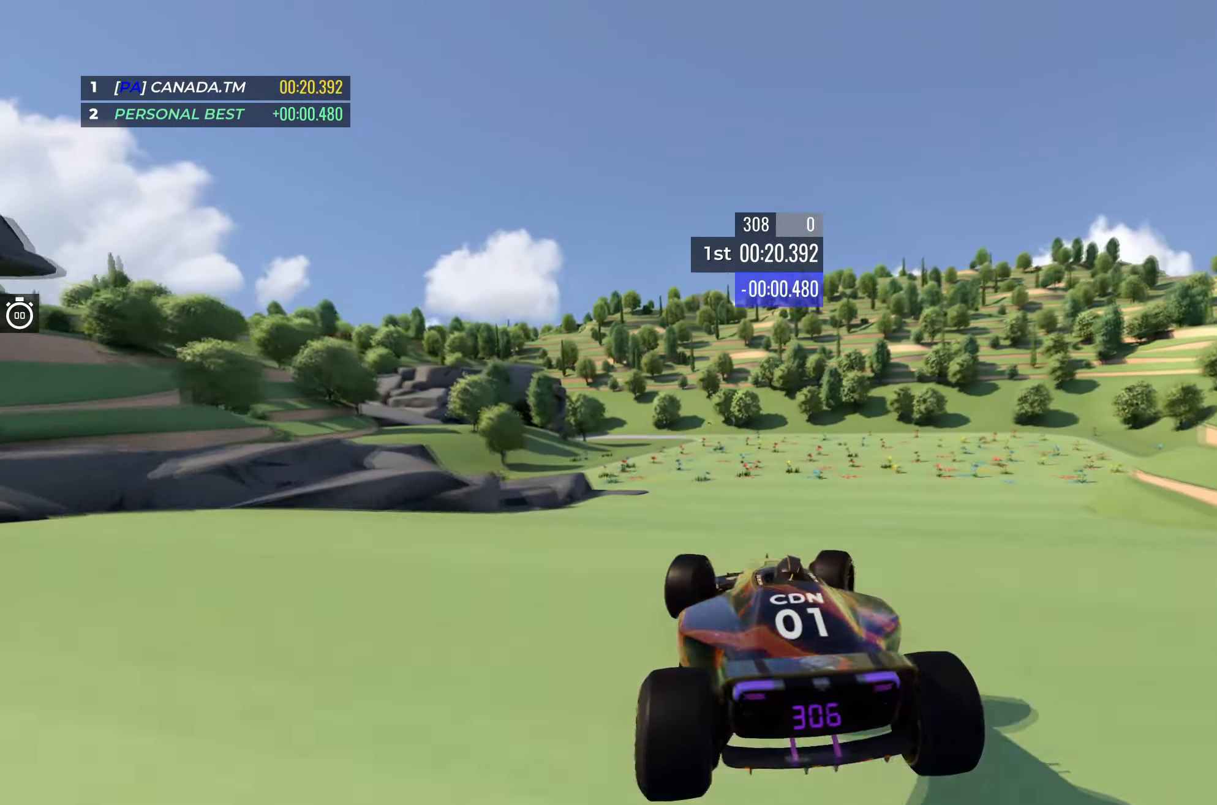
{"dt_ms": 500, "keys": ["up"], "events": [[300, "right", "up"]]}
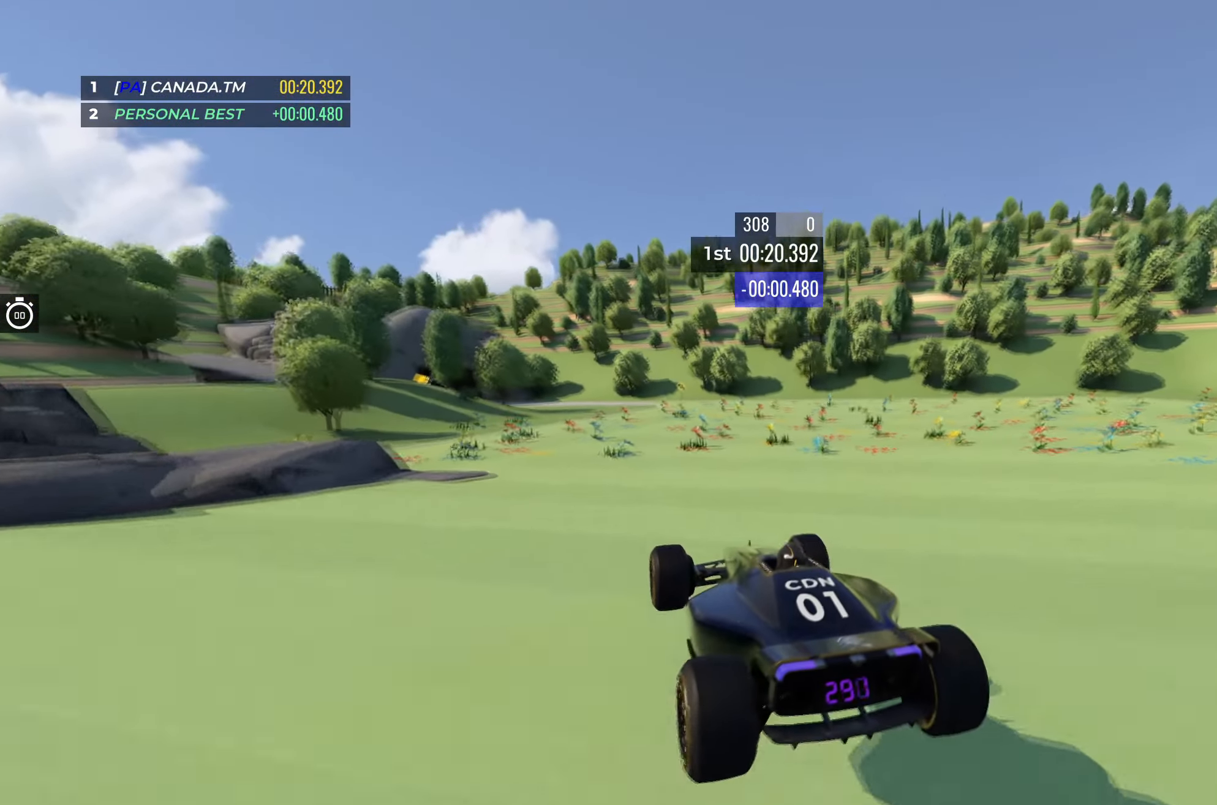
{"dt_ms": 500, "keys": ["left", "up"], "events": [[467, "left", "down"]]}
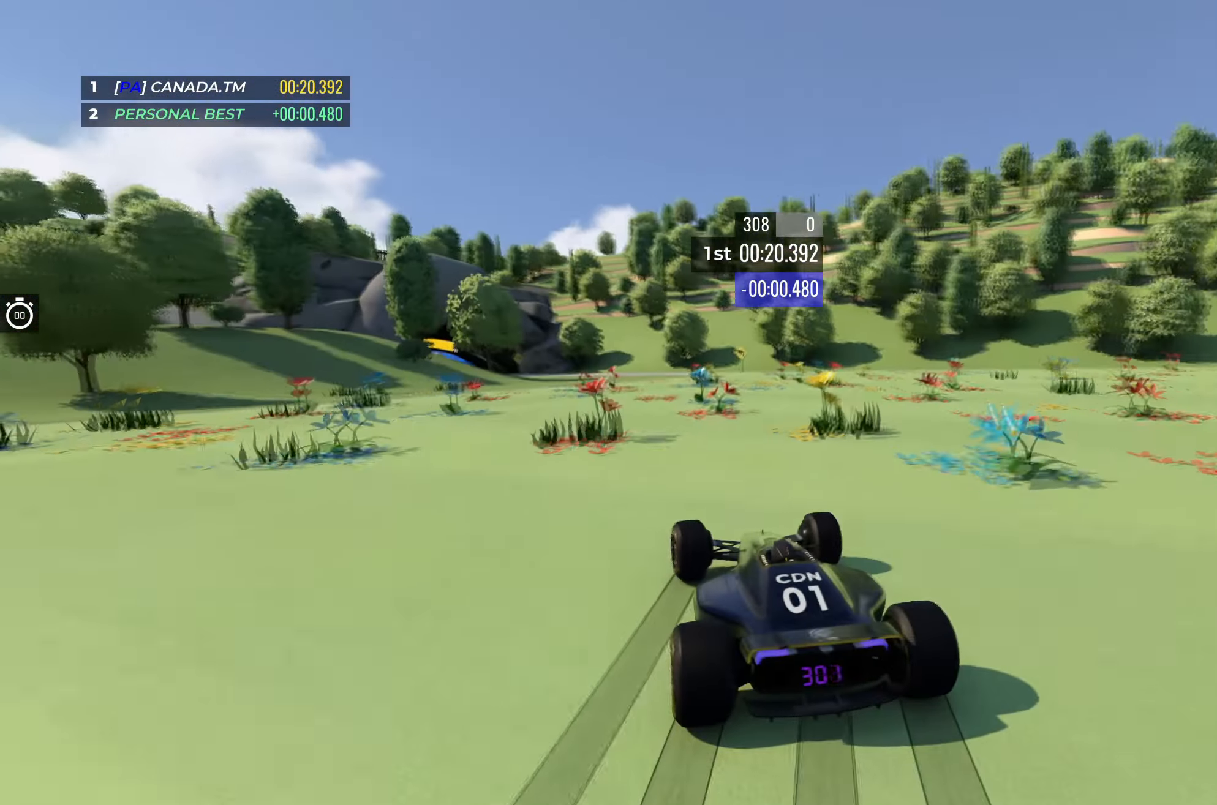
{"dt_ms": 500, "keys": ["left", "up"], "events": [[117, "left", "up"], [217, "left", "down"], [367, "left", "up"], [450, "left", "down"]]}